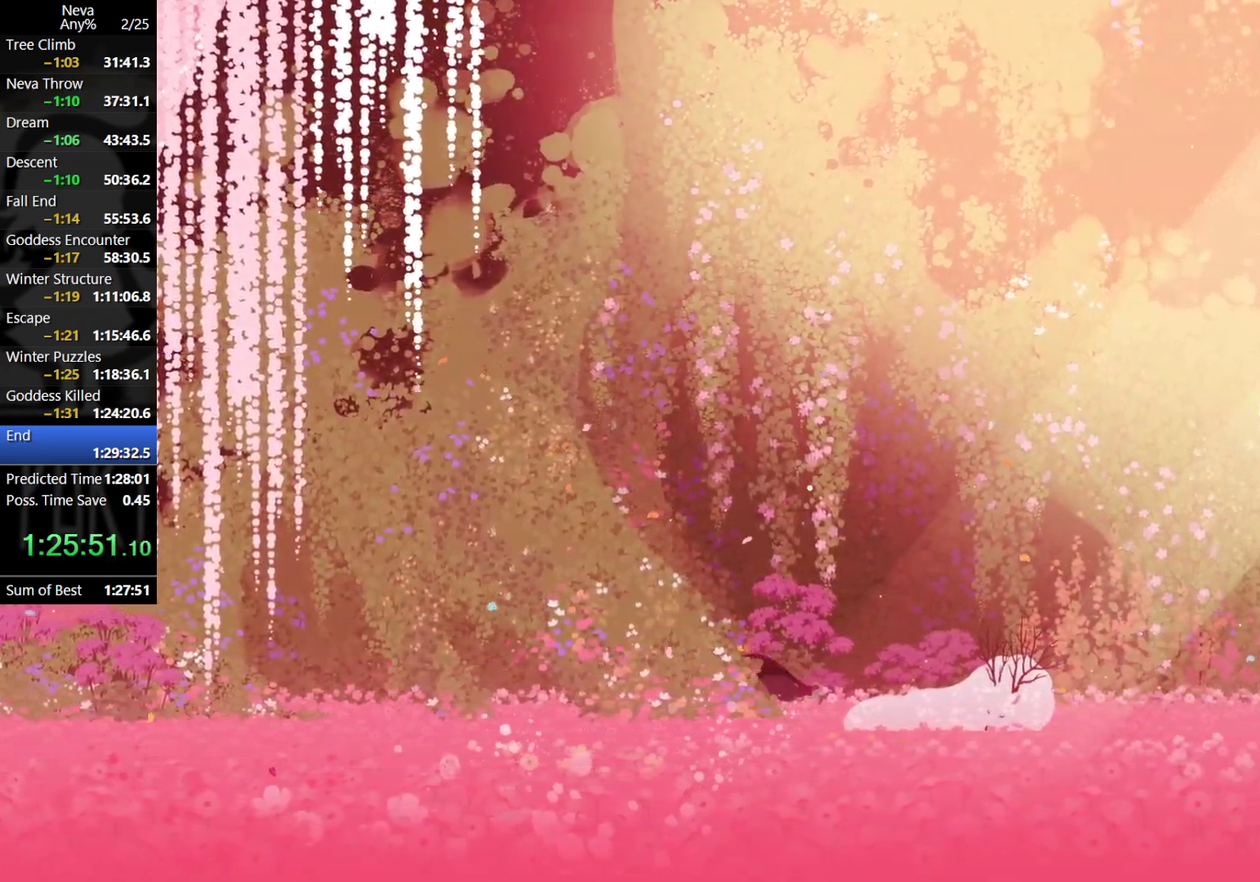
Gameplay with a controller (PlayStation layout); each line is a JSON object with the inputs held at the frame after it. "events" lists button and stick changes between this image and that frame as [ms after this image, input, new state], when the widget could be followed in between. Not read: R3 right_stick.
{"buttons": ["CROSS"], "left_stick": "right", "events": [[17, "CIRCLE", "up"], [33, "CROSS", "up"], [483, "CROSS", "down"]]}
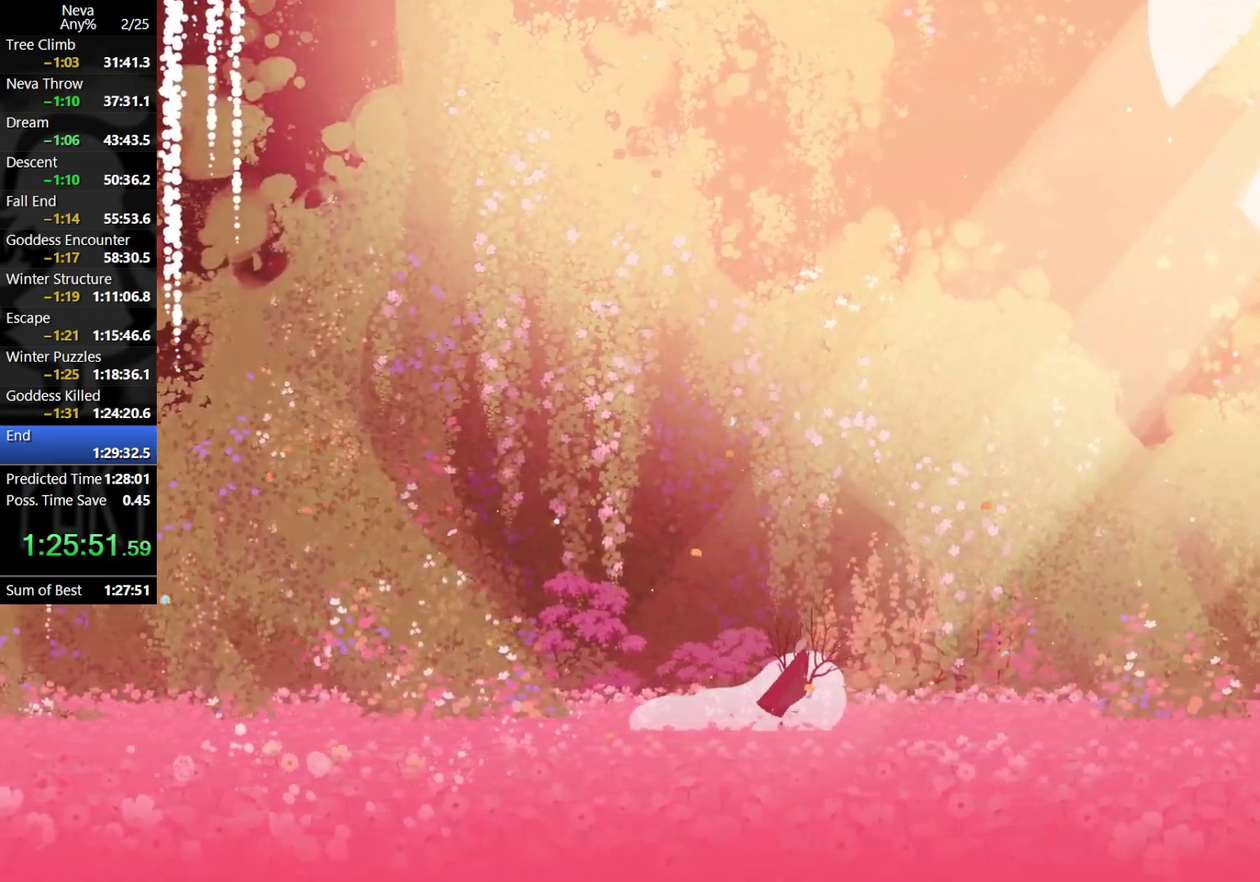
{"buttons": [], "left_stick": "right", "events": [[17, "CIRCLE", "down"], [117, "CIRCLE", "up"], [150, "CROSS", "up"]]}
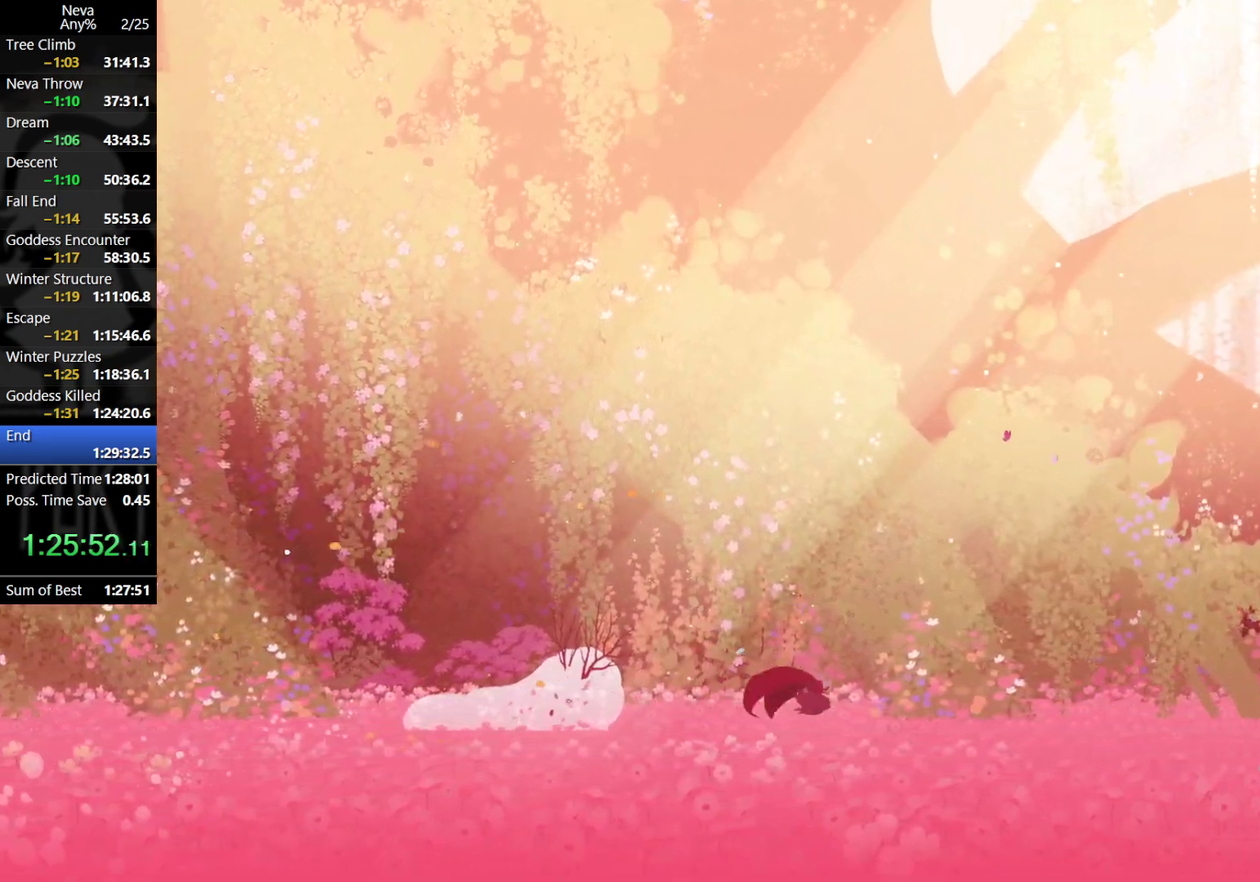
{"buttons": [], "left_stick": "right", "events": [[100, "CROSS", "down"], [133, "CIRCLE", "down"], [233, "CIRCLE", "up"], [267, "CROSS", "up"]]}
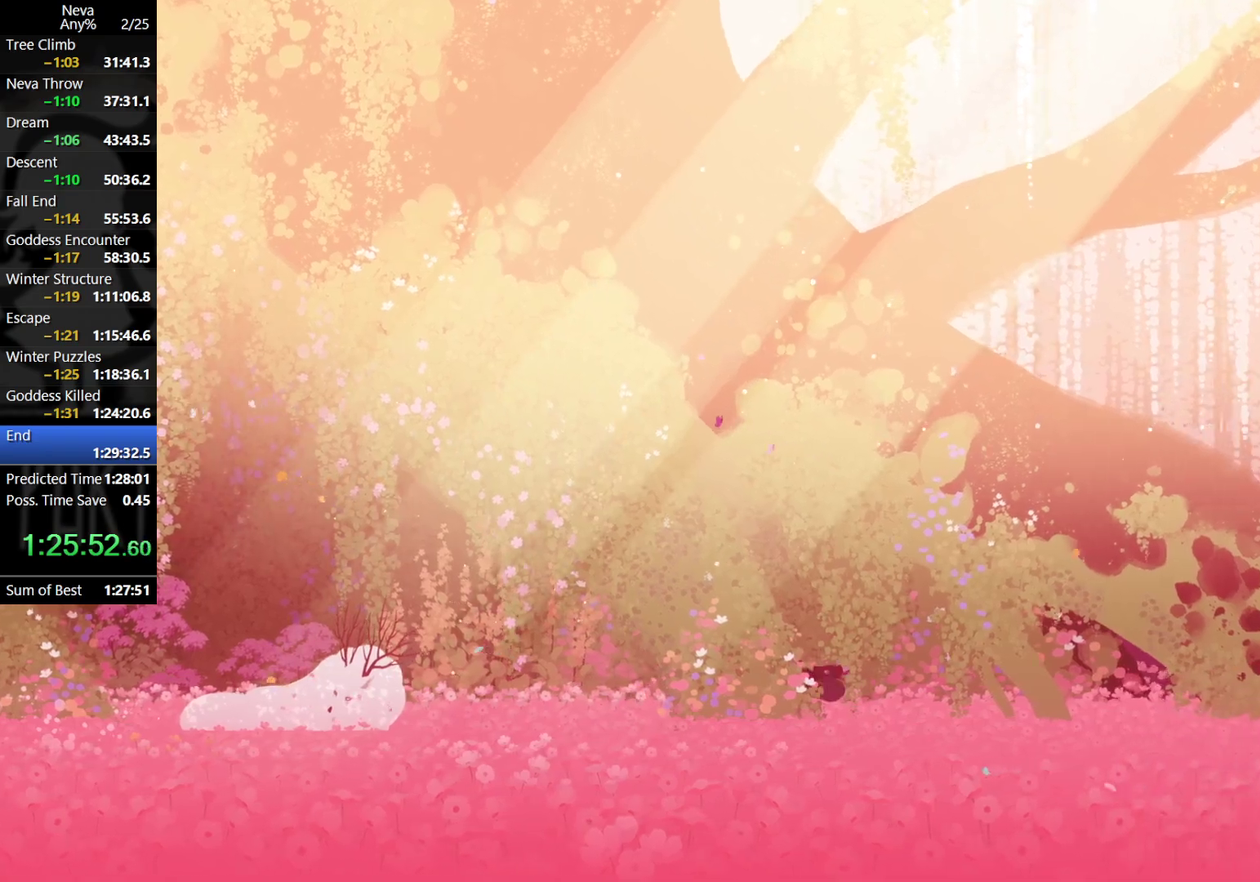
{"buttons": [], "left_stick": "right", "events": [[200, "CROSS", "down"], [233, "CIRCLE", "down"], [333, "CIRCLE", "up"], [367, "CROSS", "up"]]}
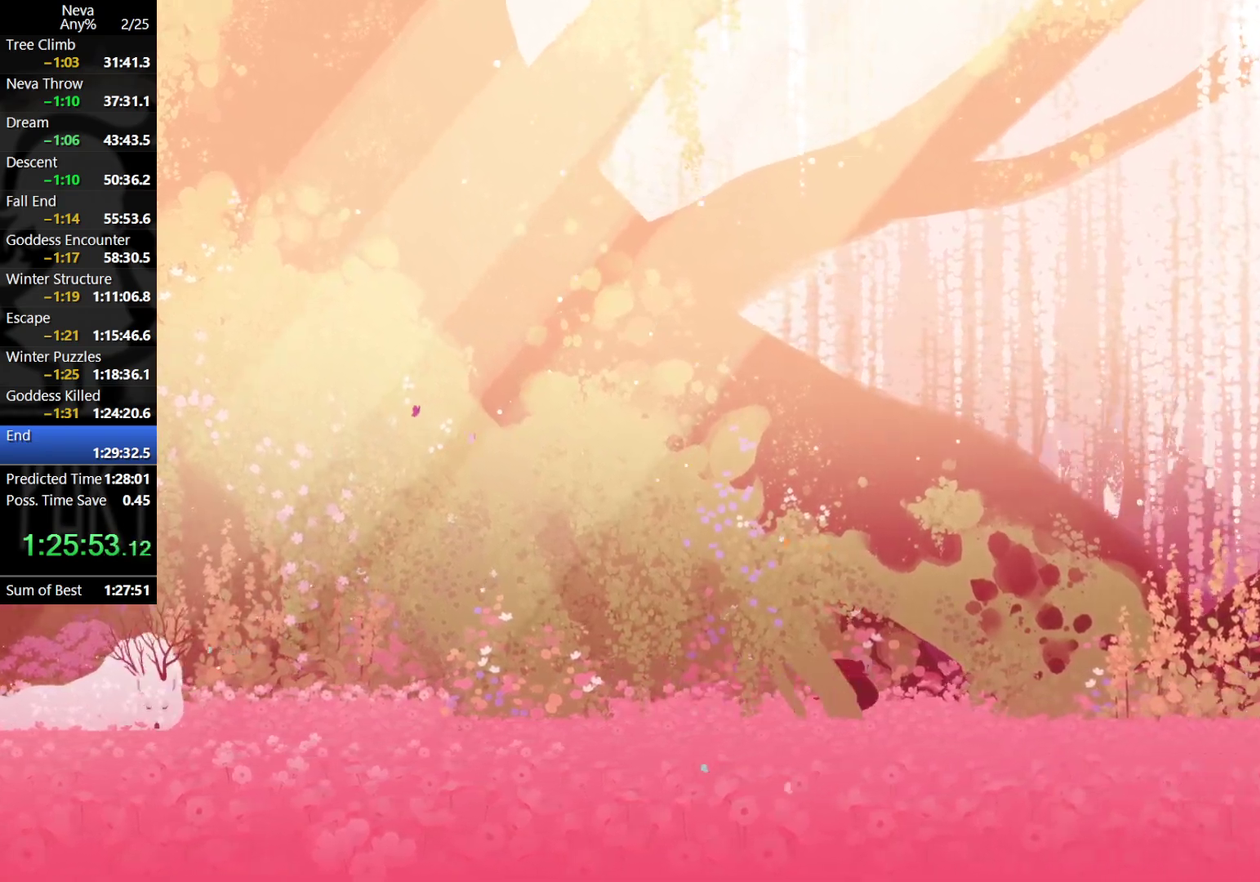
{"buttons": [], "left_stick": "right", "events": [[333, "CROSS", "down"], [350, "CIRCLE", "down"], [450, "CIRCLE", "up"], [483, "CROSS", "up"]]}
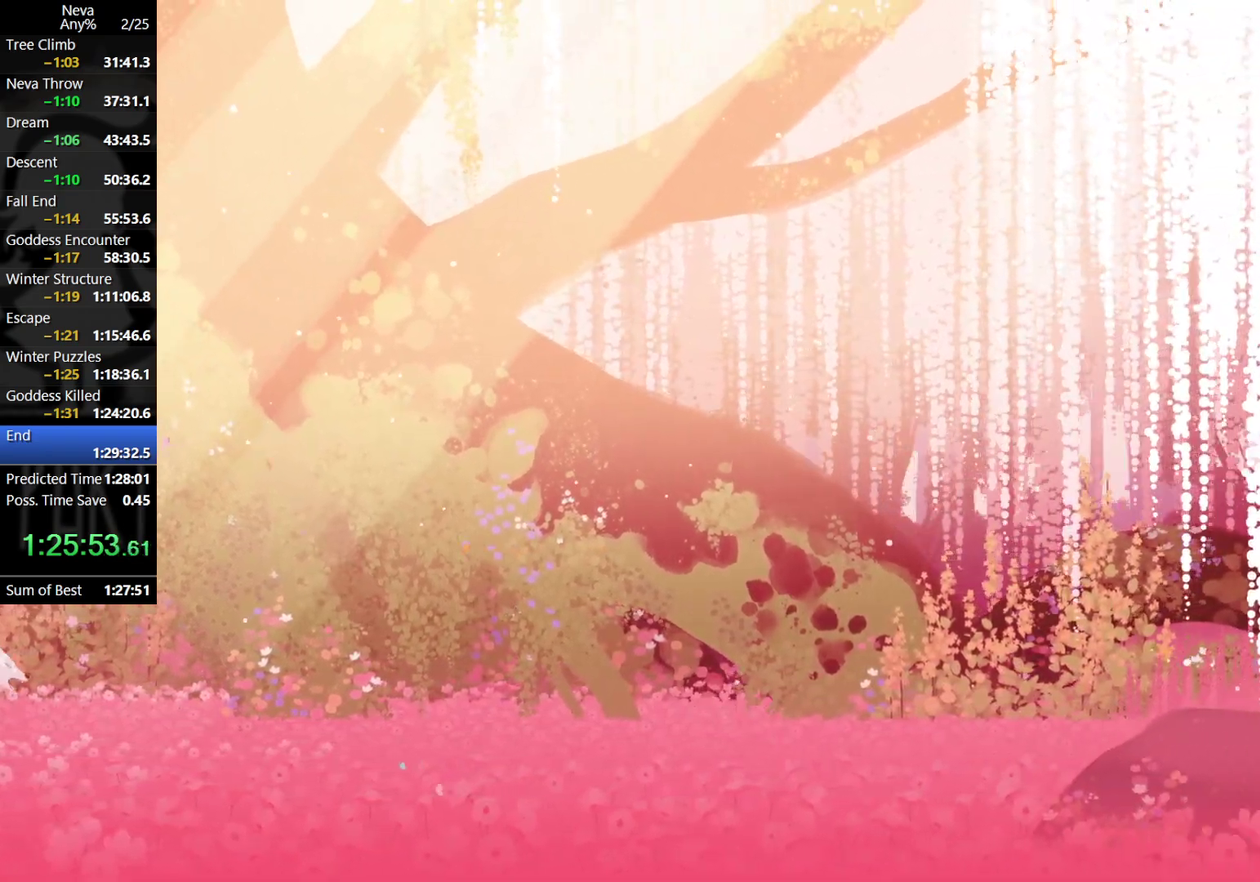
{"buttons": ["CROSS", "CIRCLE"], "left_stick": "right", "events": [[433, "CROSS", "down"], [450, "CIRCLE", "down"]]}
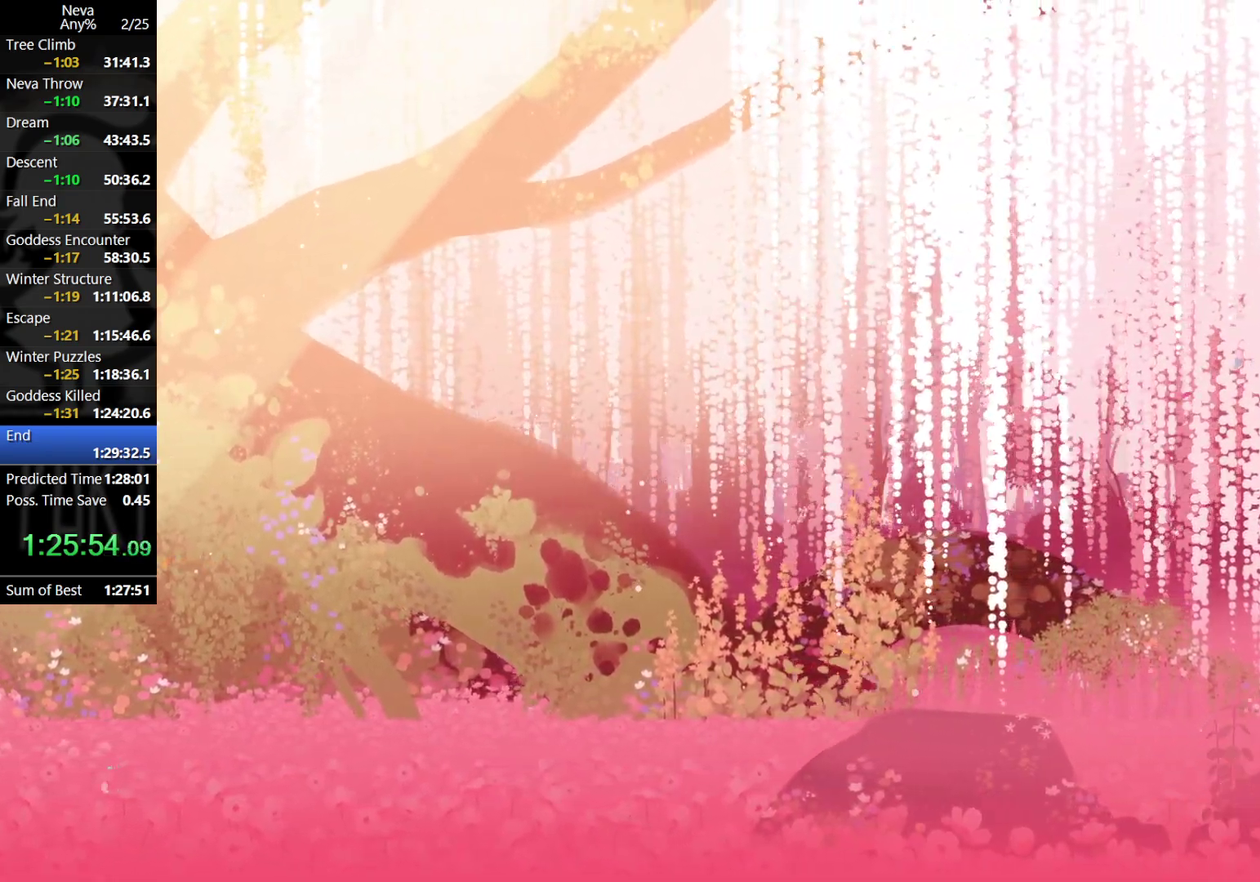
{"buttons": [], "left_stick": "right", "events": [[67, "CIRCLE", "up"], [100, "CROSS", "up"]]}
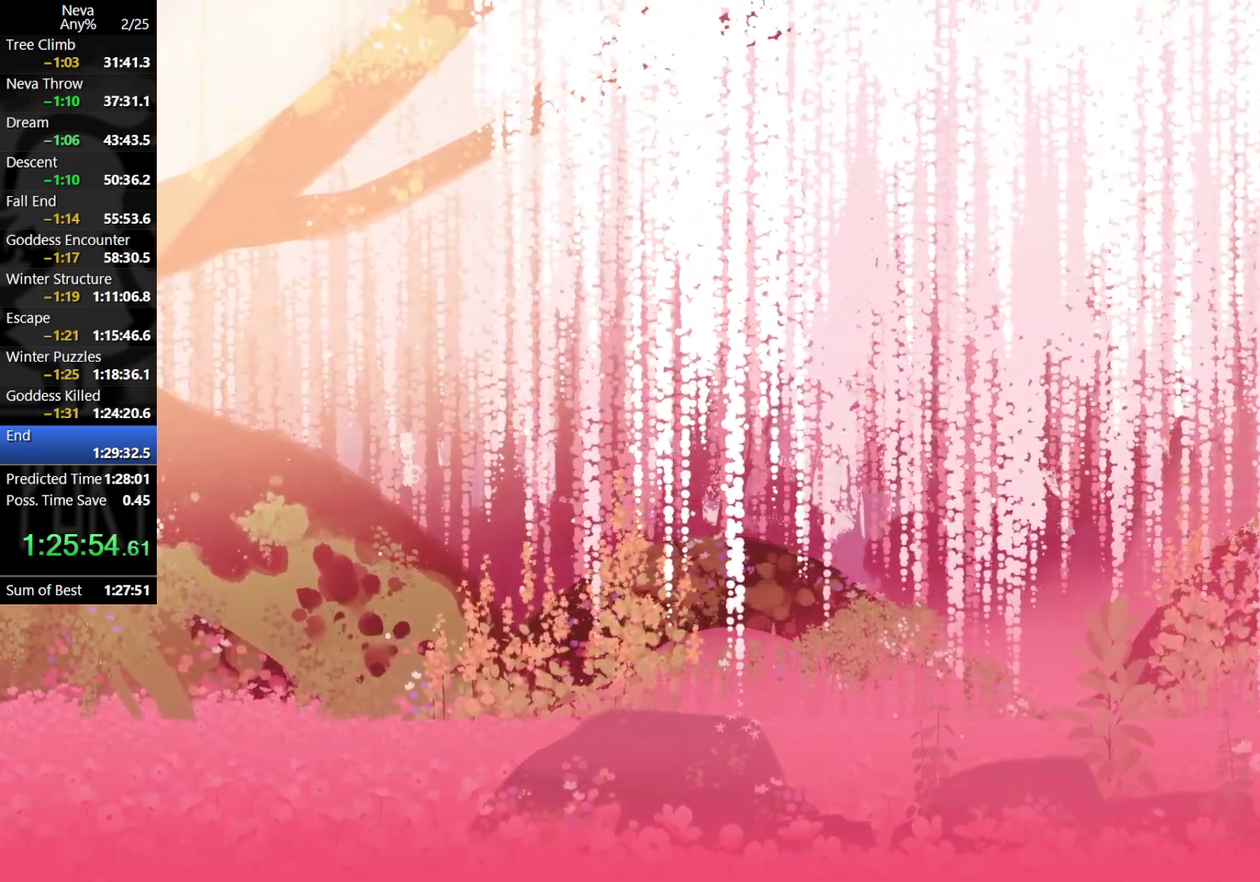
{"buttons": [], "left_stick": "right", "events": [[50, "CROSS", "down"], [83, "CIRCLE", "down"], [200, "CIRCLE", "up"], [233, "CROSS", "up"]]}
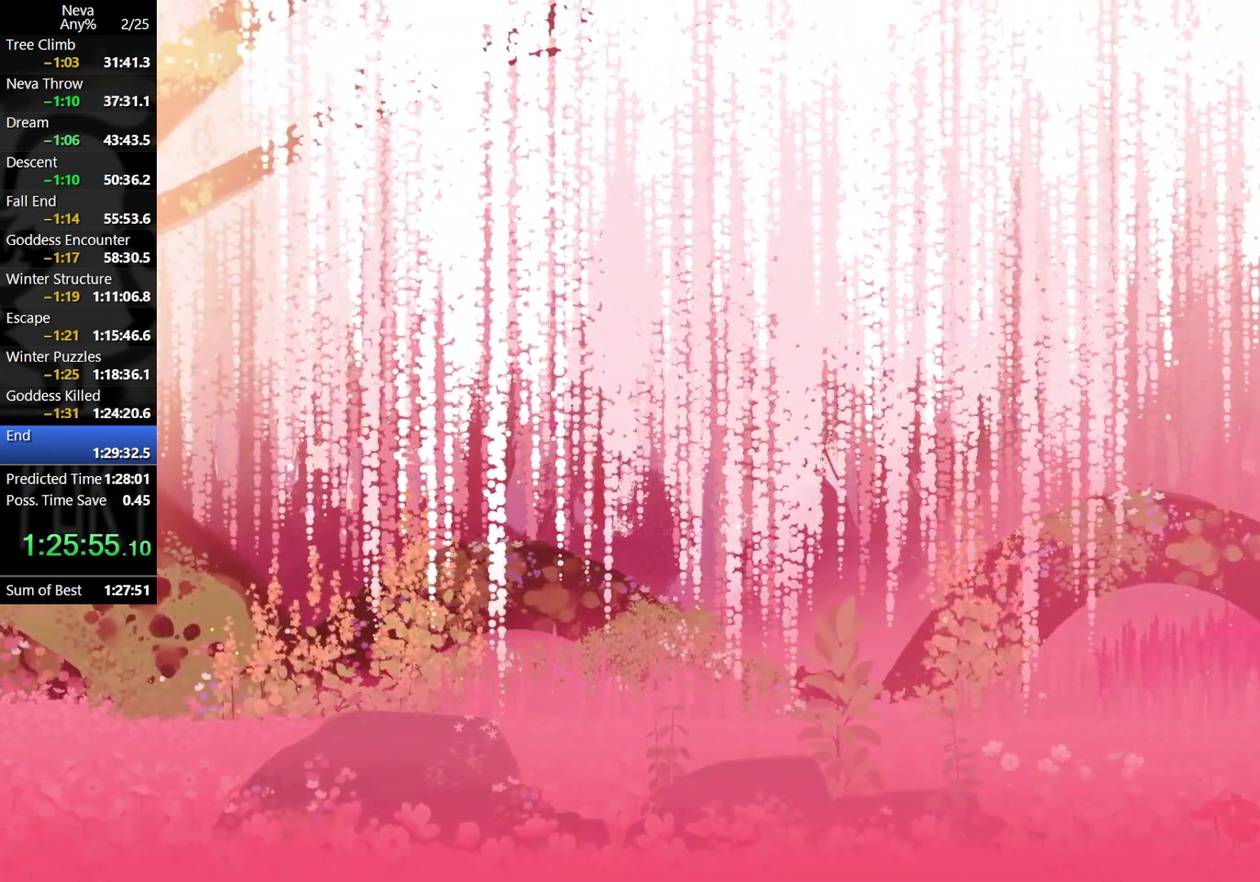
{"buttons": [], "left_stick": "right", "events": [[167, "CROSS", "down"], [200, "CIRCLE", "down"], [300, "CIRCLE", "up"], [333, "CROSS", "up"]]}
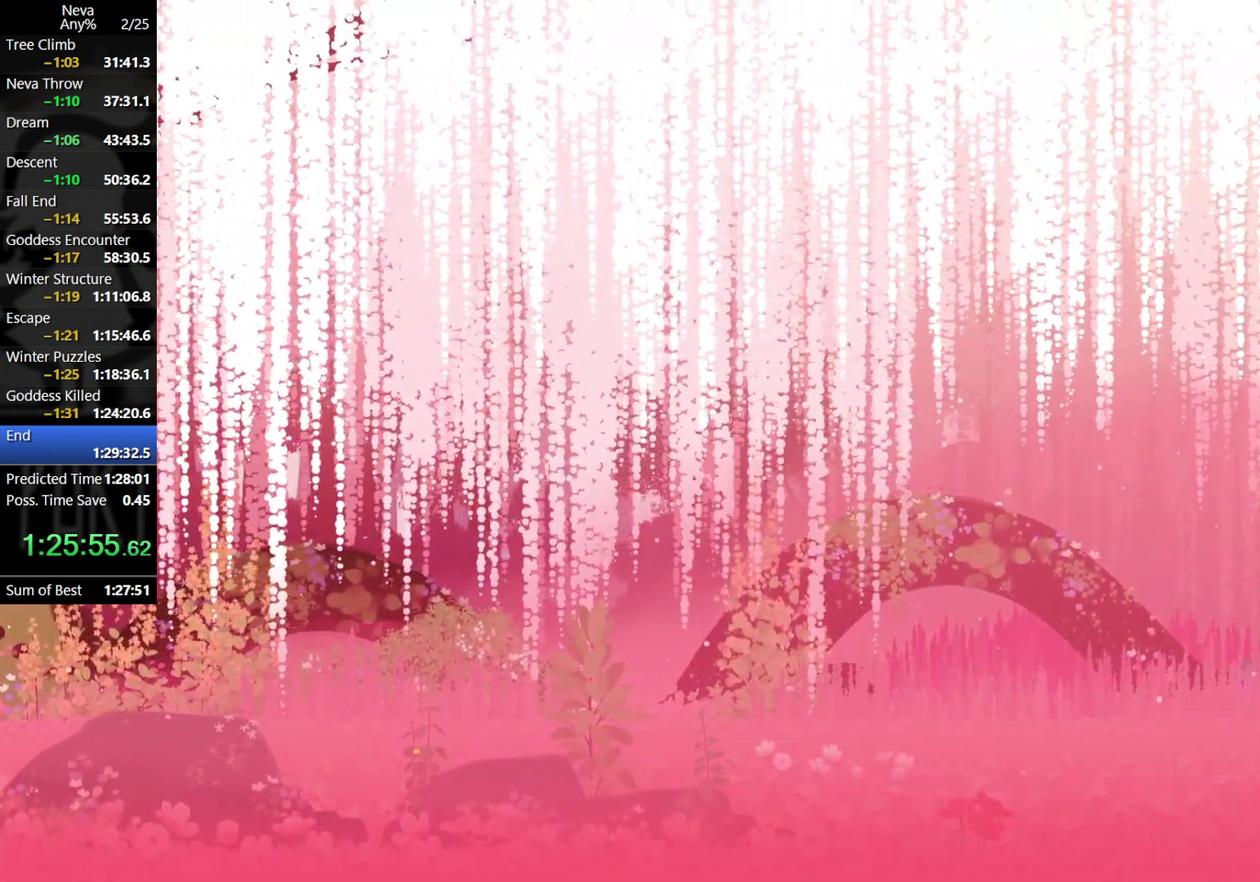
{"buttons": [], "left_stick": "right", "events": [[300, "CROSS", "down"], [317, "CIRCLE", "down"], [417, "CIRCLE", "up"], [450, "CROSS", "up"]]}
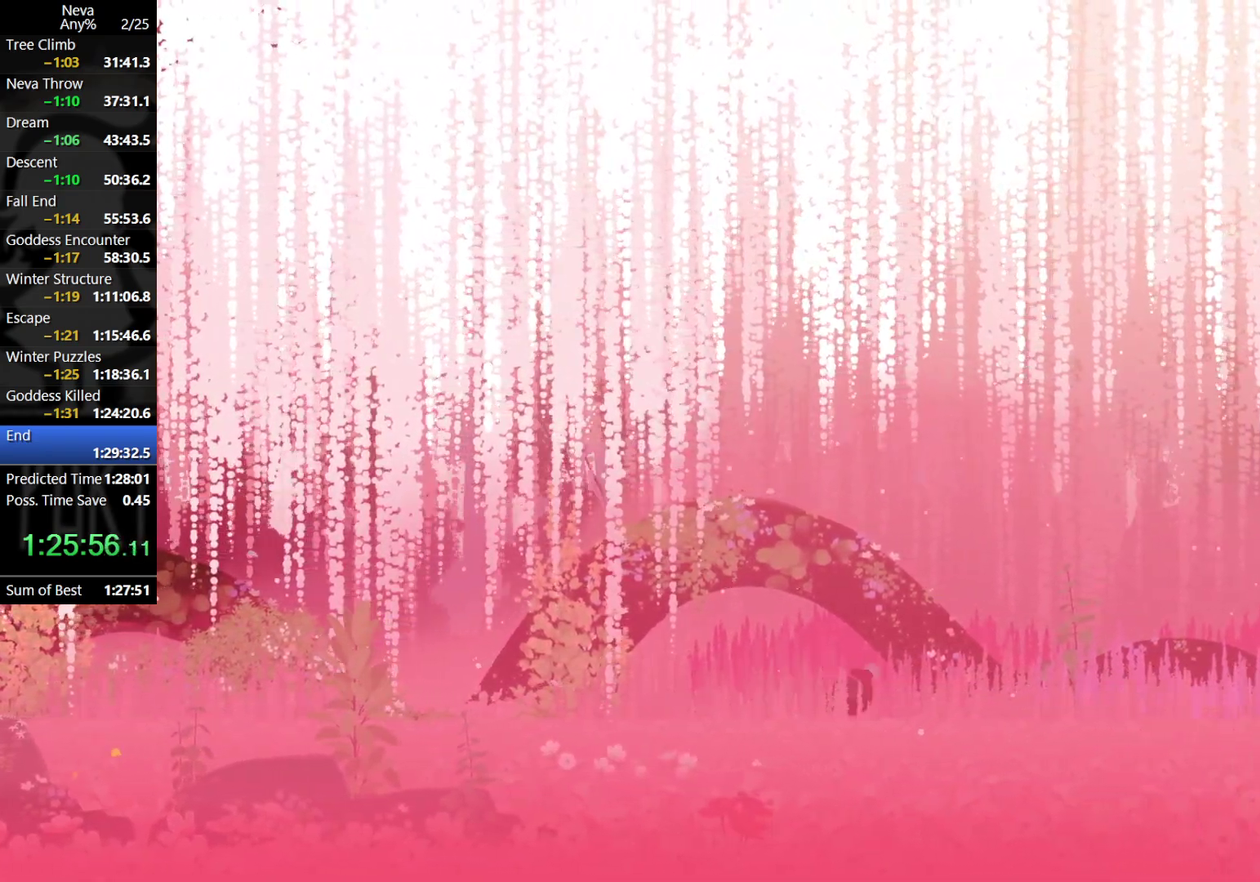
{"buttons": ["CROSS", "CIRCLE"], "left_stick": "right", "events": [[417, "CROSS", "down"], [450, "CIRCLE", "down"]]}
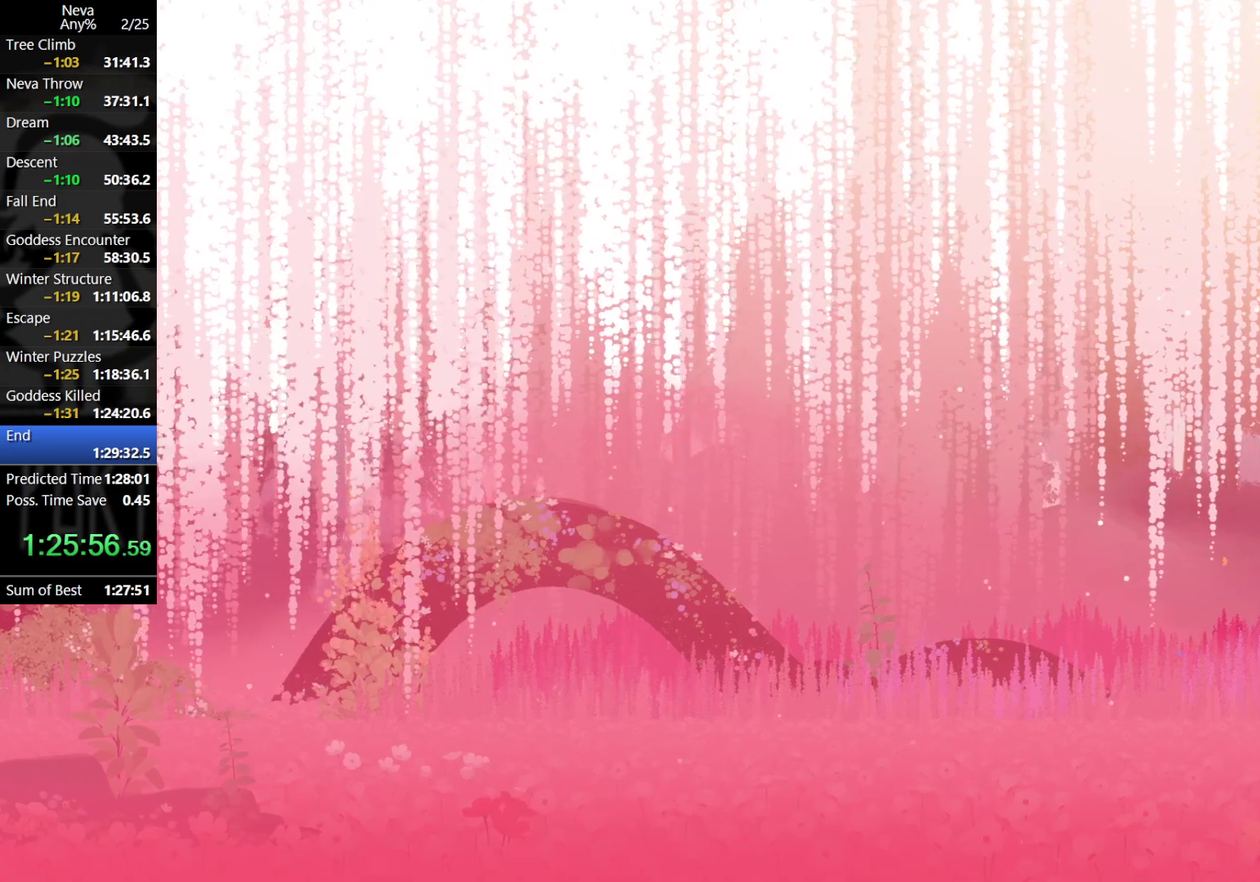
{"buttons": [], "left_stick": "right", "events": [[50, "CIRCLE", "up"], [83, "CROSS", "up"]]}
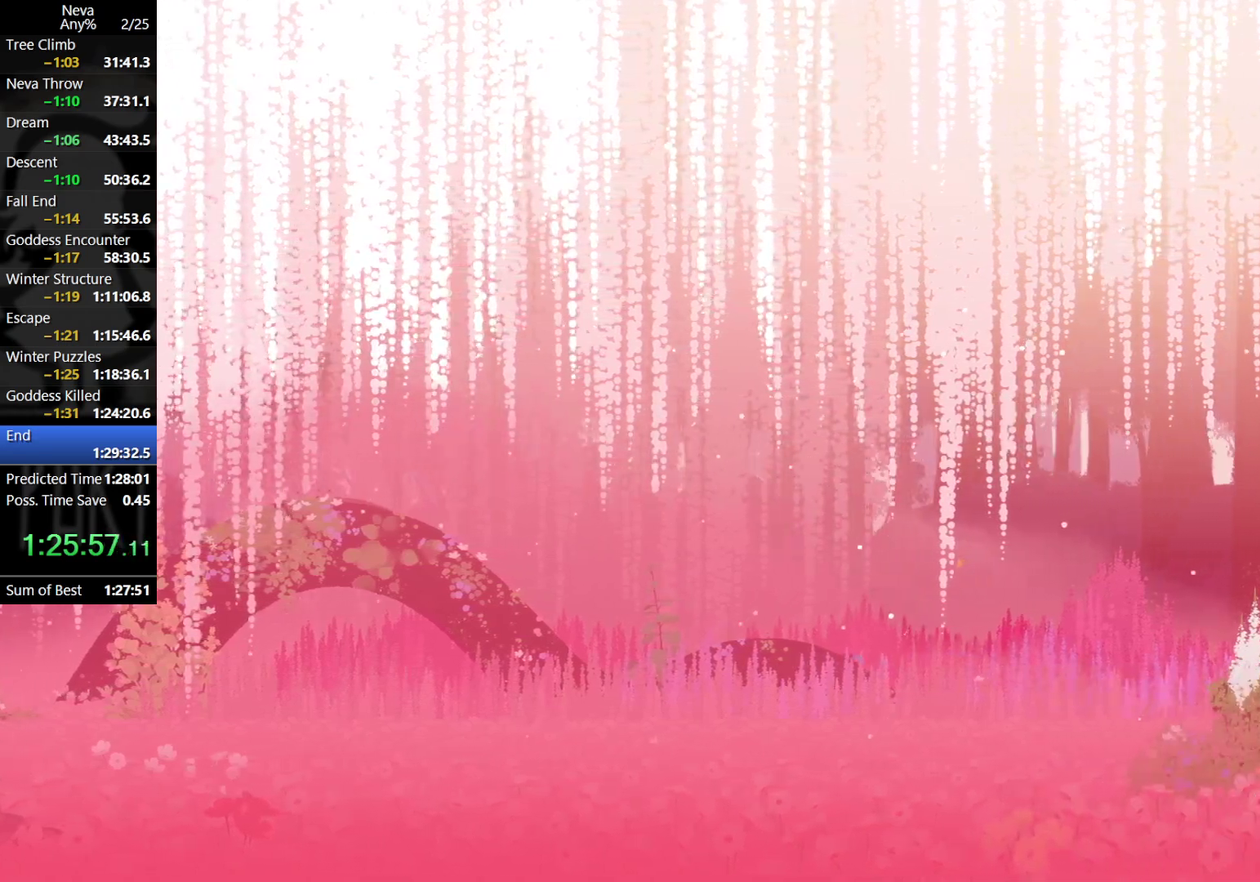
{"buttons": [], "left_stick": "right", "events": [[50, "CROSS", "down"], [67, "CIRCLE", "down"], [183, "CIRCLE", "up"], [217, "CROSS", "up"]]}
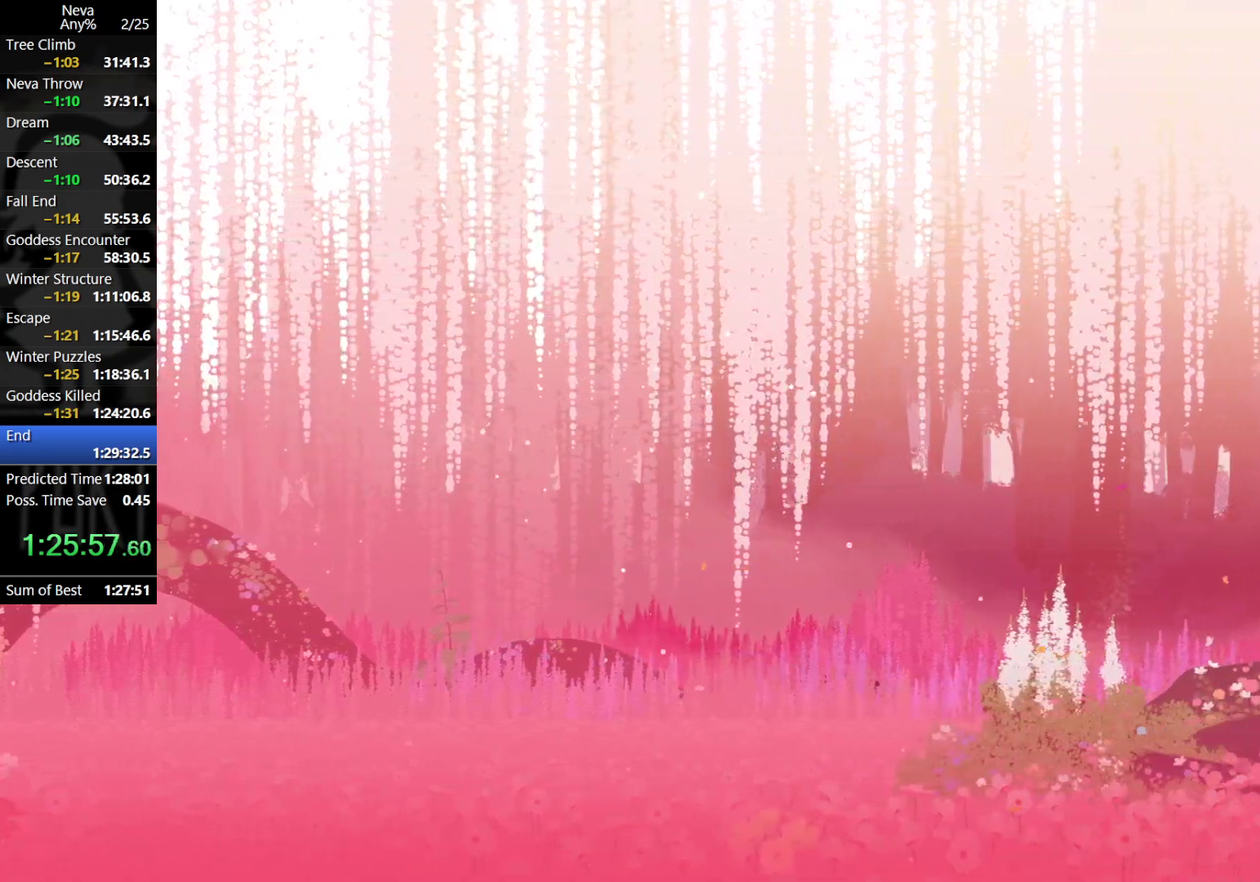
{"buttons": [], "left_stick": "right", "events": [[200, "CROSS", "down"], [217, "CIRCLE", "down"], [317, "CIRCLE", "up"], [367, "CROSS", "up"]]}
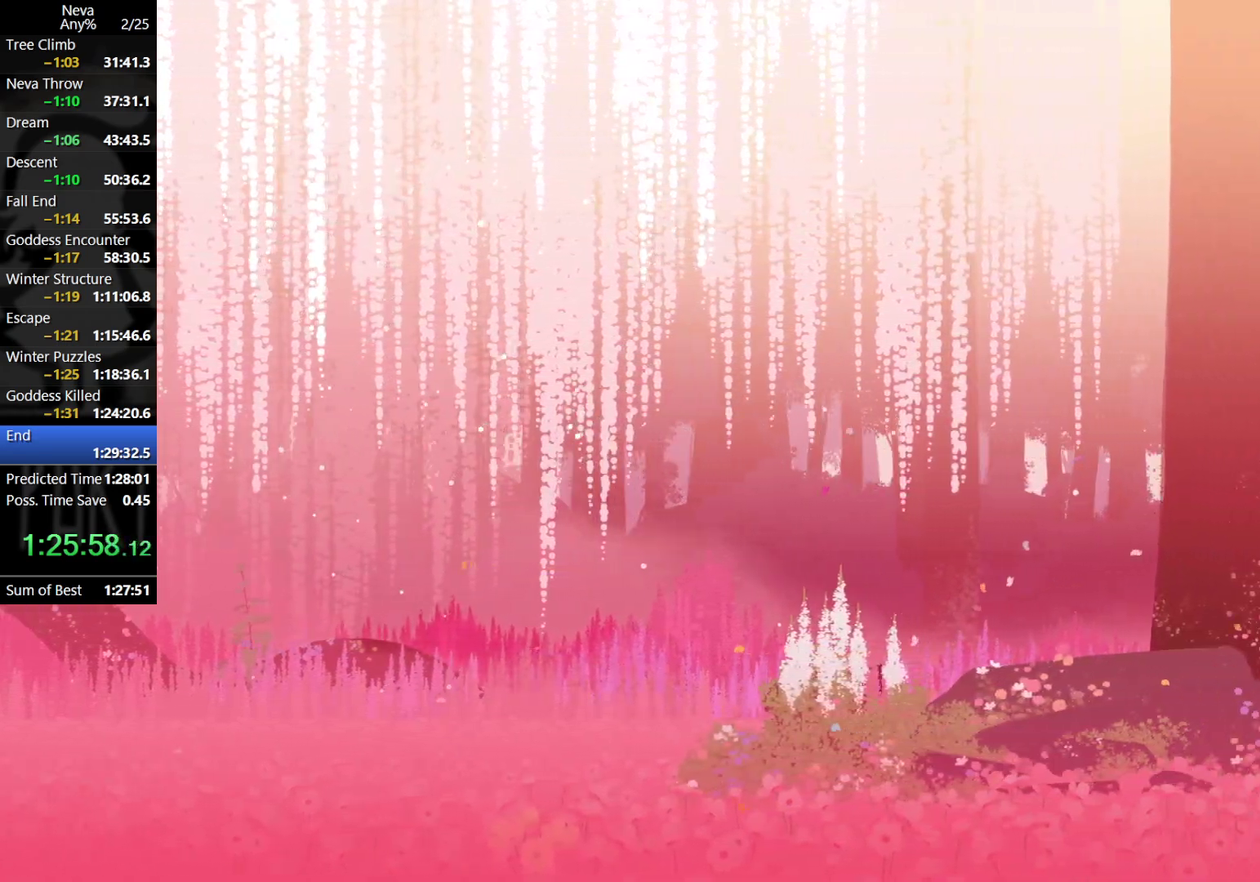
{"buttons": [], "left_stick": "right", "events": [[333, "CROSS", "down"], [367, "CIRCLE", "down"], [467, "CIRCLE", "up"], [500, "CROSS", "up"]]}
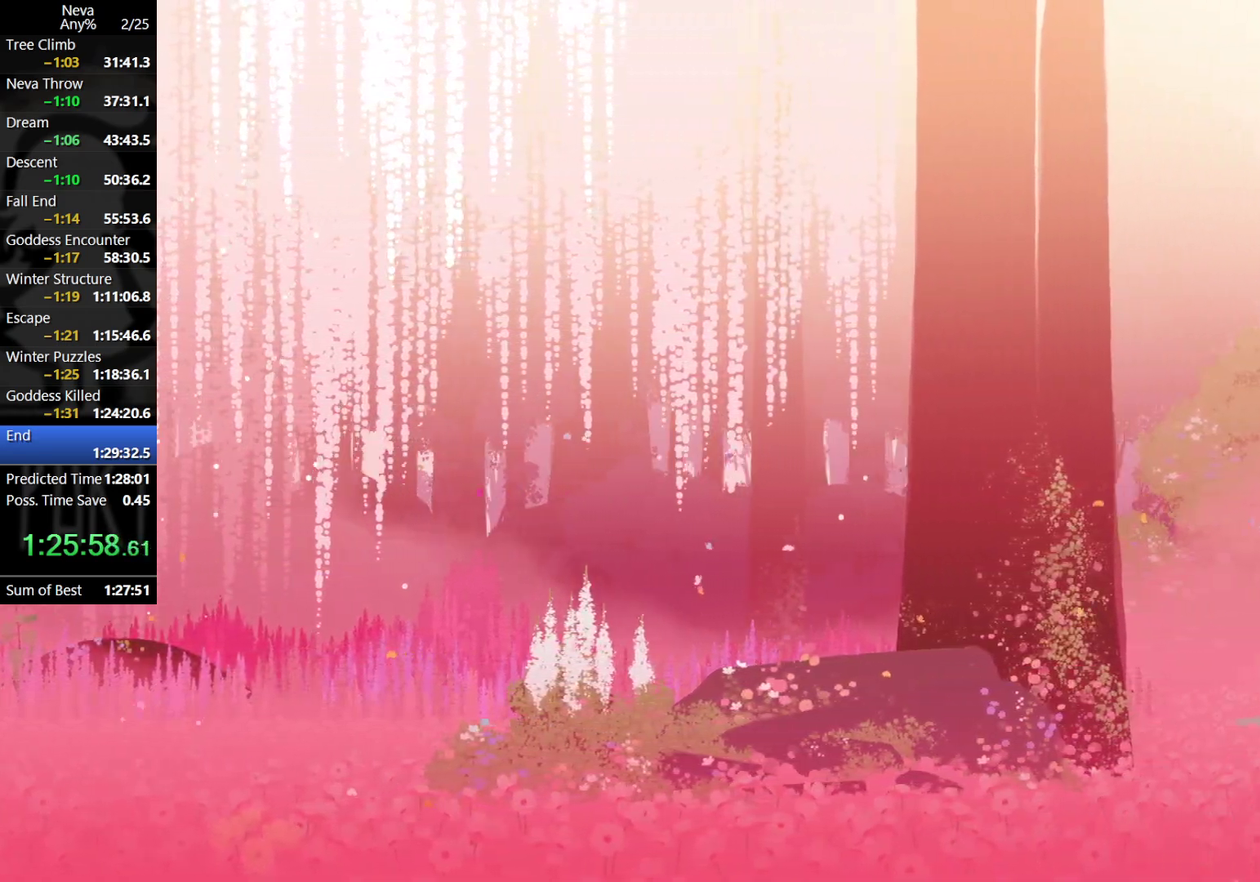
{"buttons": ["CROSS"], "left_stick": "right", "events": [[483, "CROSS", "down"]]}
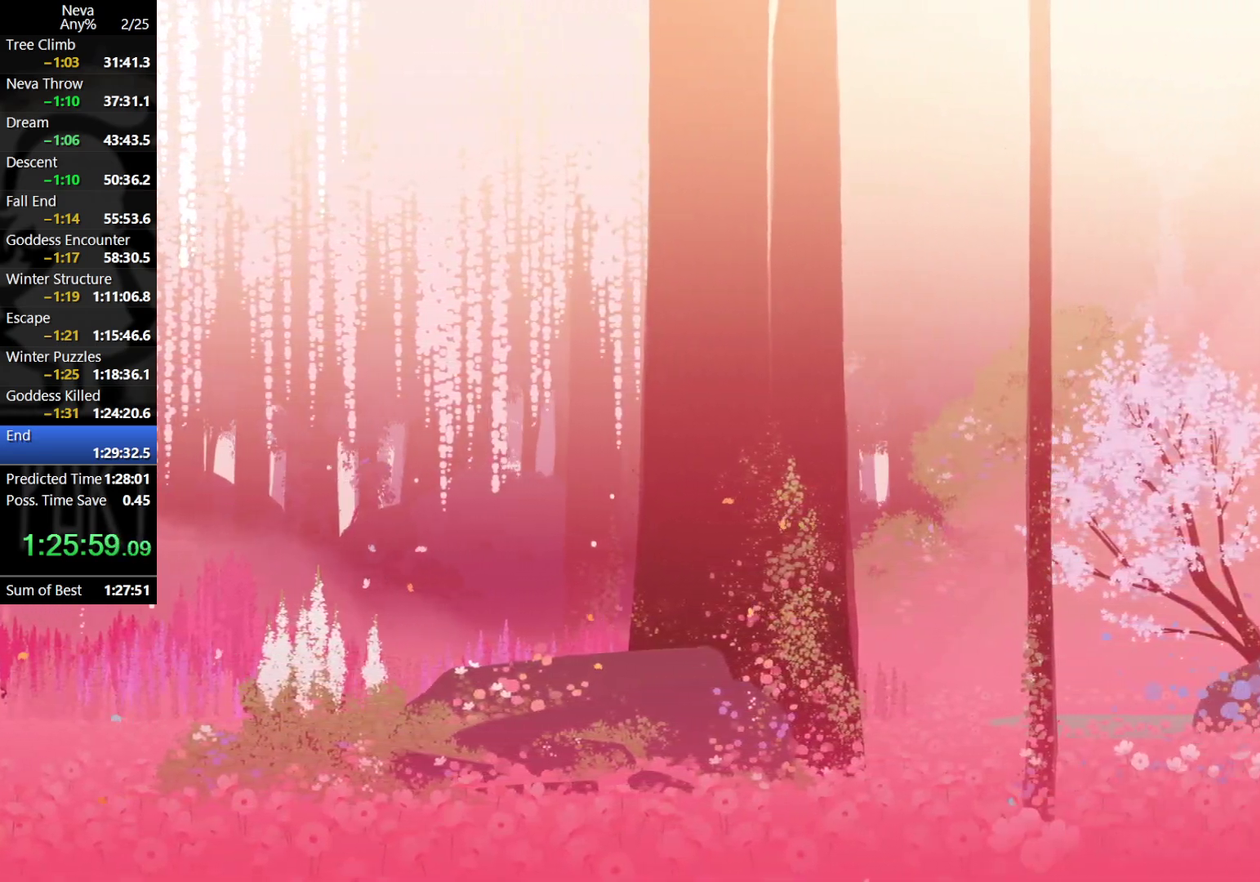
{"buttons": [], "left_stick": "right", "events": [[17, "CIRCLE", "down"], [100, "CIRCLE", "up"], [150, "CROSS", "up"]]}
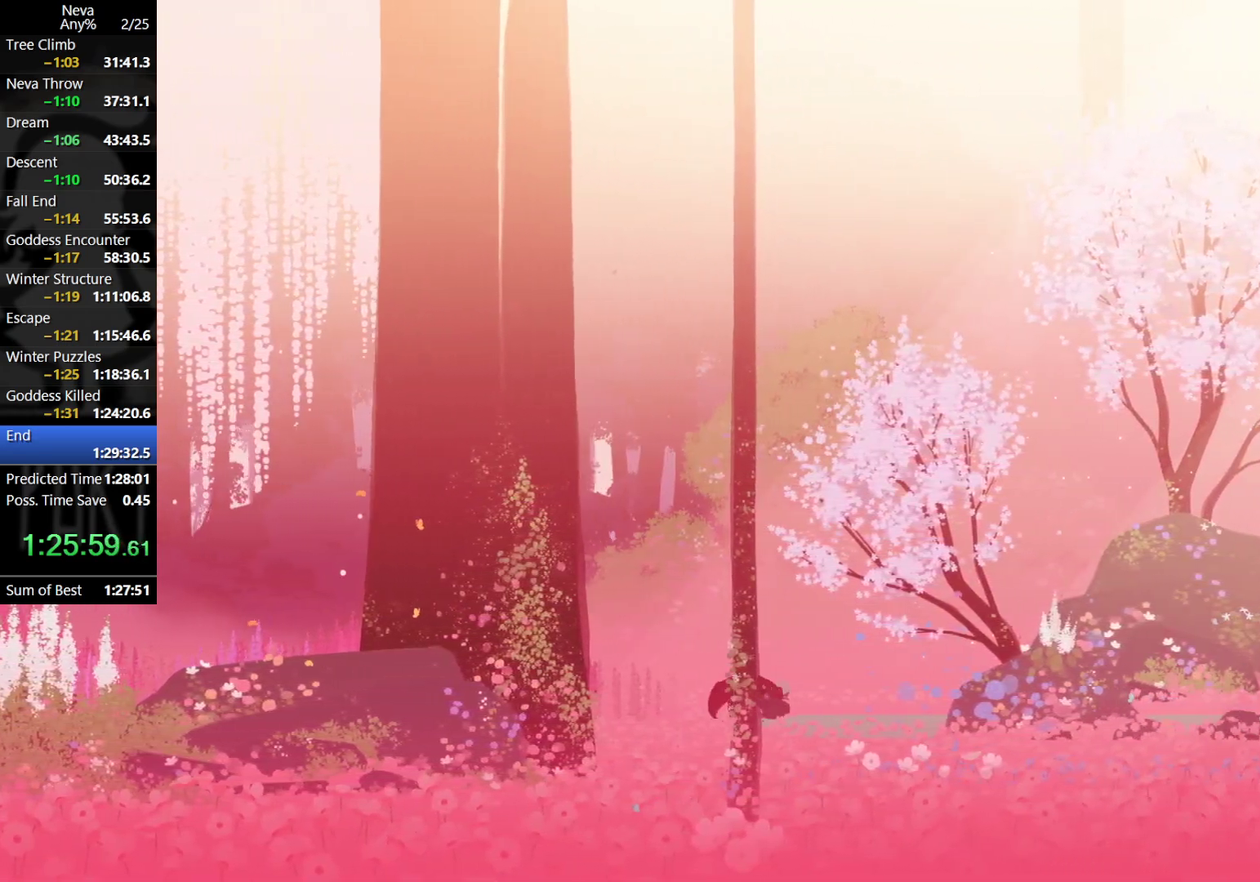
{"buttons": [], "left_stick": "right", "events": [[117, "CROSS", "down"], [133, "CIRCLE", "down"], [233, "CIRCLE", "up"], [283, "CROSS", "up"]]}
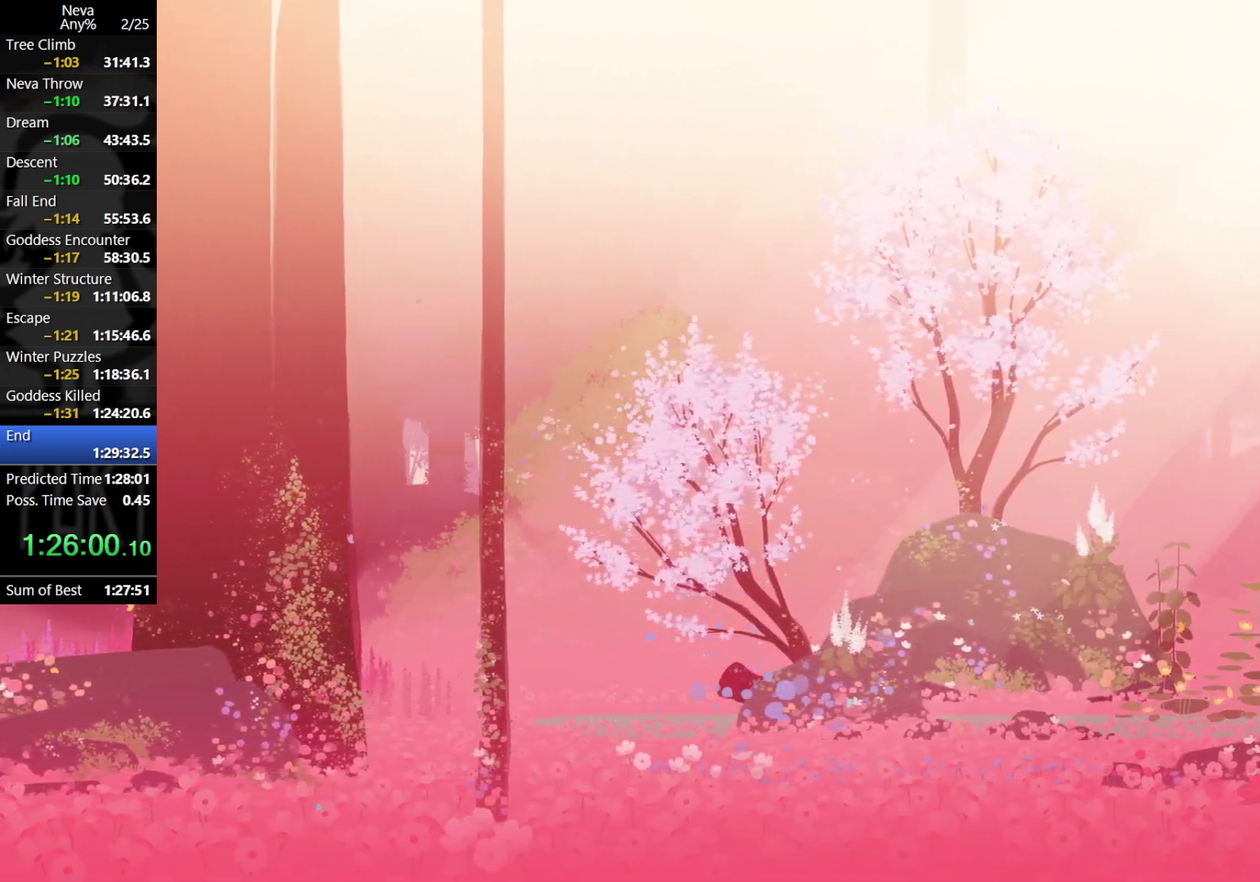
{"buttons": [], "left_stick": "right", "events": [[200, "CROSS", "down"], [233, "CIRCLE", "down"], [333, "CIRCLE", "up"], [367, "CROSS", "up"]]}